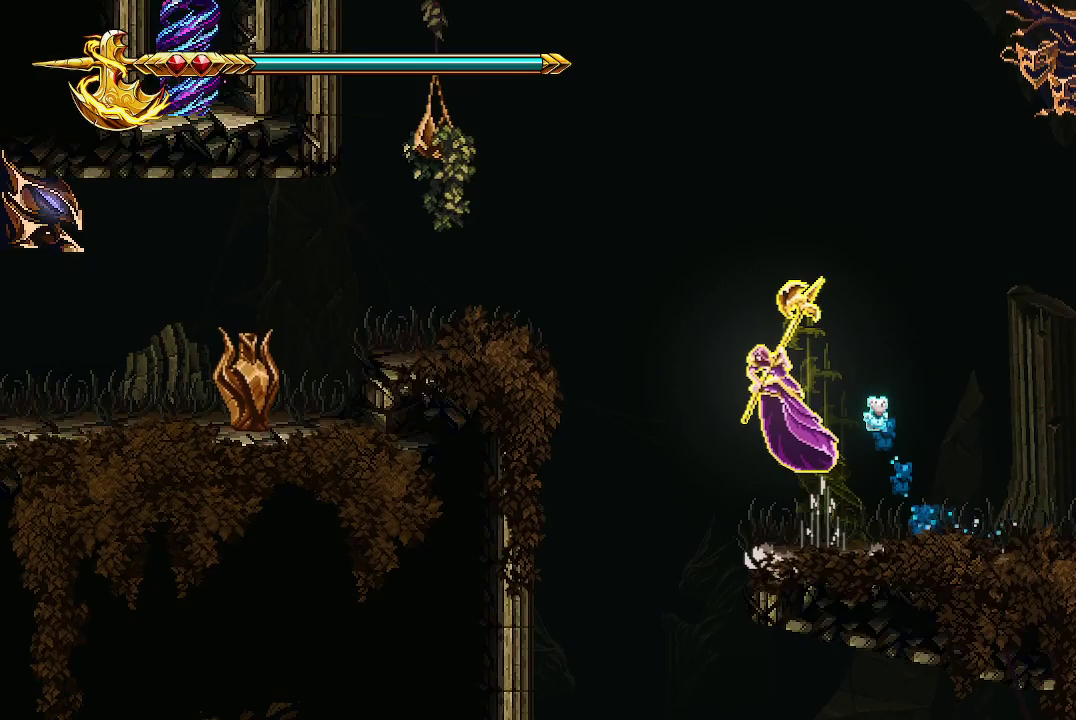
Gameplay with a controller (Xbox layout); each line is a JSON object with the inputs held at the frame after it. "events" lists button and stick changes between this image and that frame as [ms after this image, input, new state], when the widget could be followed in between.
{"buttons": ["A", "X"], "left_stick": "left", "right_stick": "center", "events": [[67, "A", "up"], [100, "A", "down"], [267, "X", "down"]]}
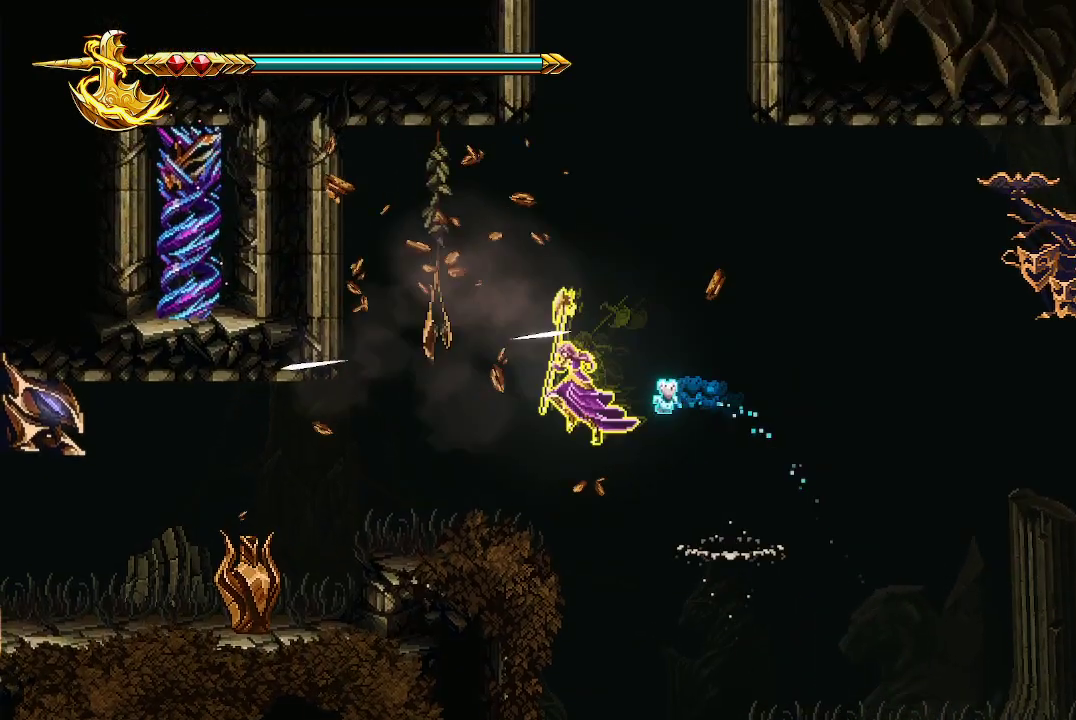
{"buttons": ["X"], "left_stick": "left", "right_stick": "center", "events": [[33, "A", "up"], [33, "X", "up"], [100, "X", "down"], [200, "X", "up"], [267, "X", "down"], [367, "X", "up"], [400, "X", "down"]]}
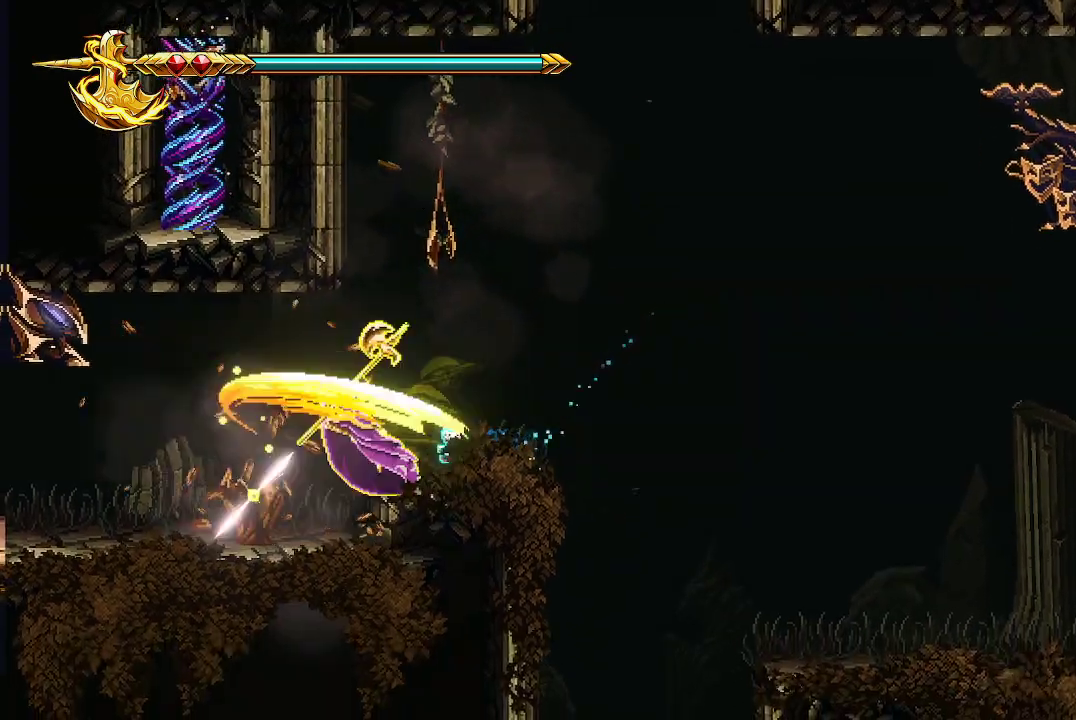
{"buttons": [], "left_stick": "left", "right_stick": "center", "events": [[33, "X", "up"], [67, "X", "down"], [133, "left_stick", "center"], [200, "X", "up"], [267, "X", "down"], [367, "X", "up"], [400, "left_stick", "left"]]}
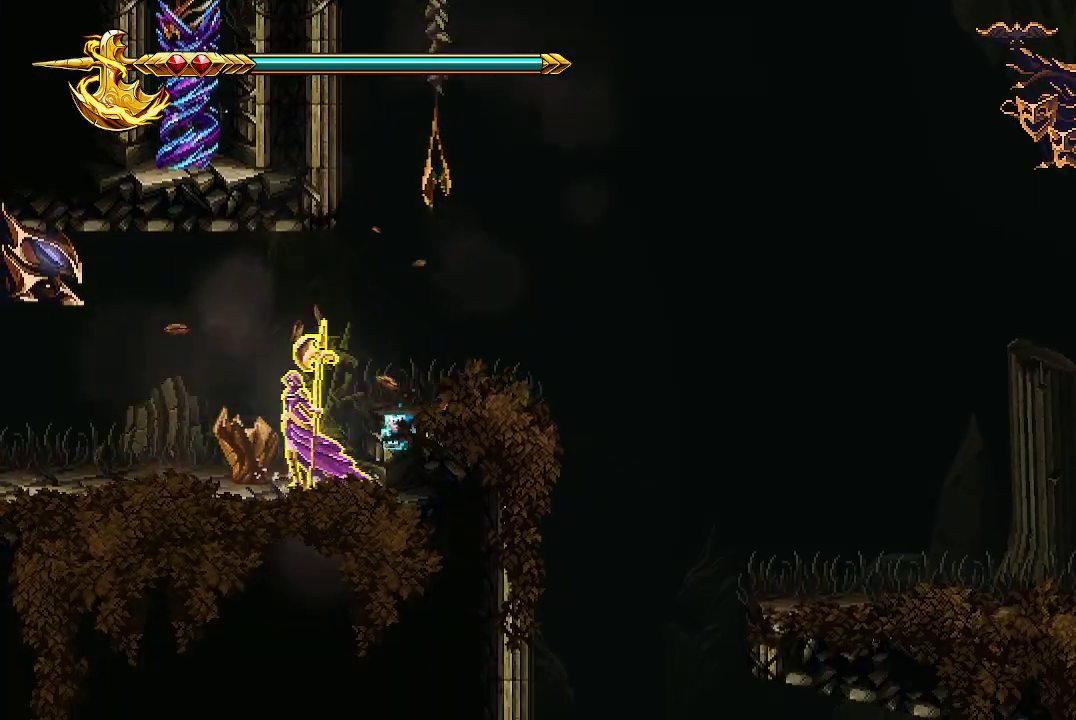
{"buttons": [], "left_stick": "left", "right_stick": "center", "events": []}
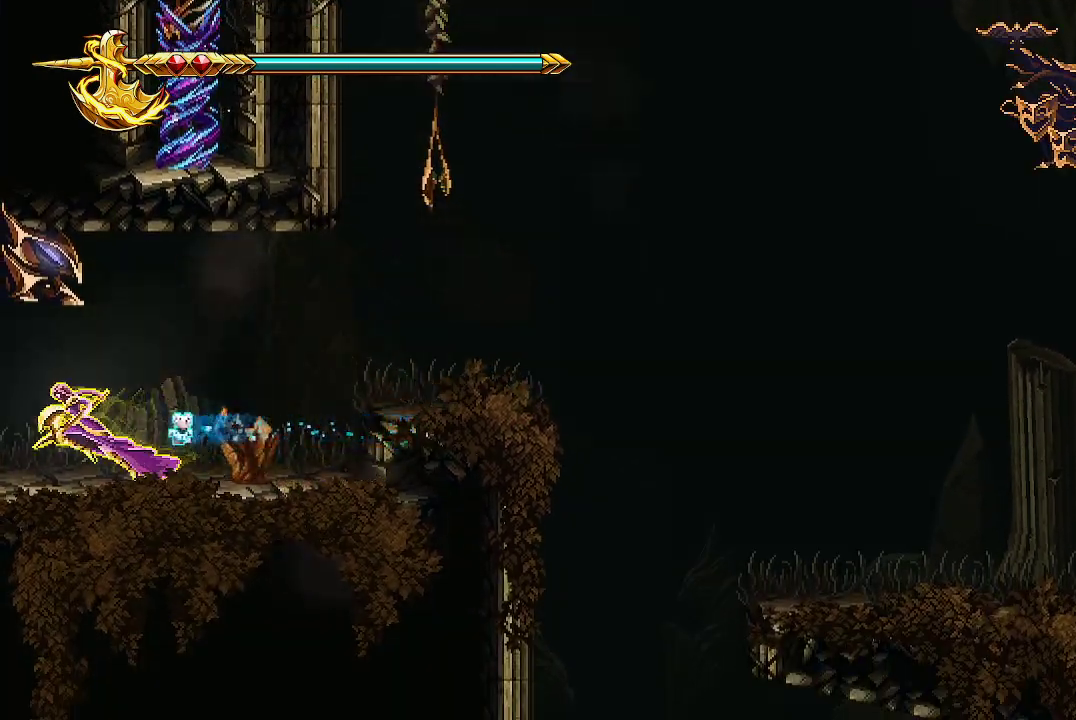
{"buttons": [], "left_stick": "left", "right_stick": "center", "events": []}
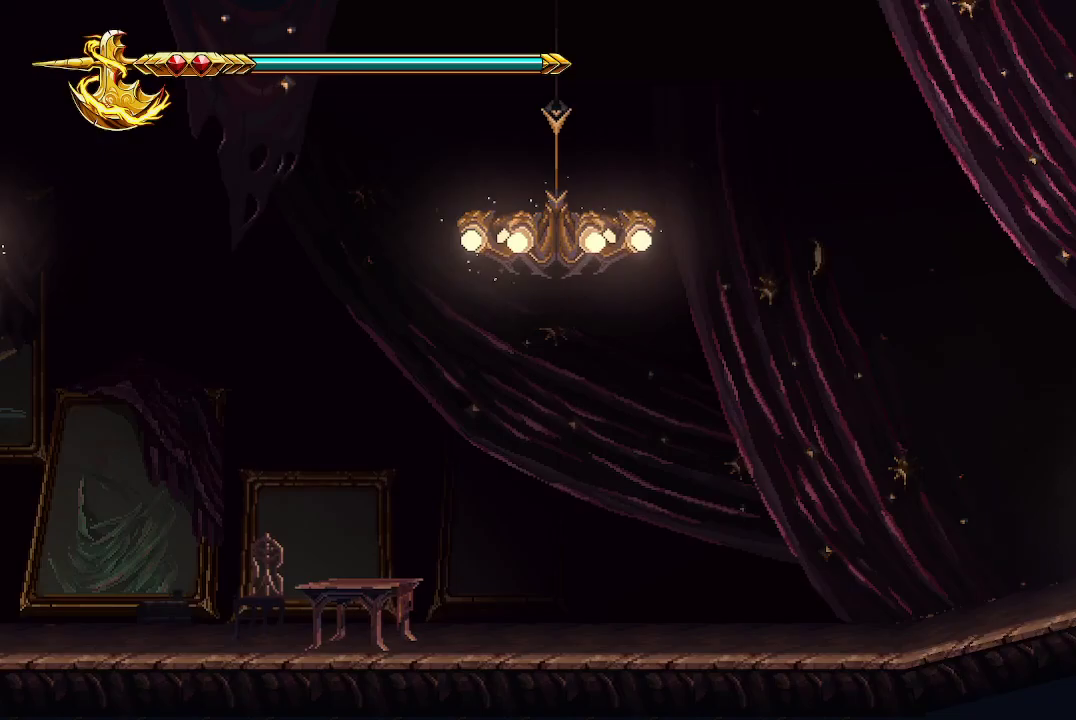
{"buttons": [], "left_stick": "left", "right_stick": "center", "events": []}
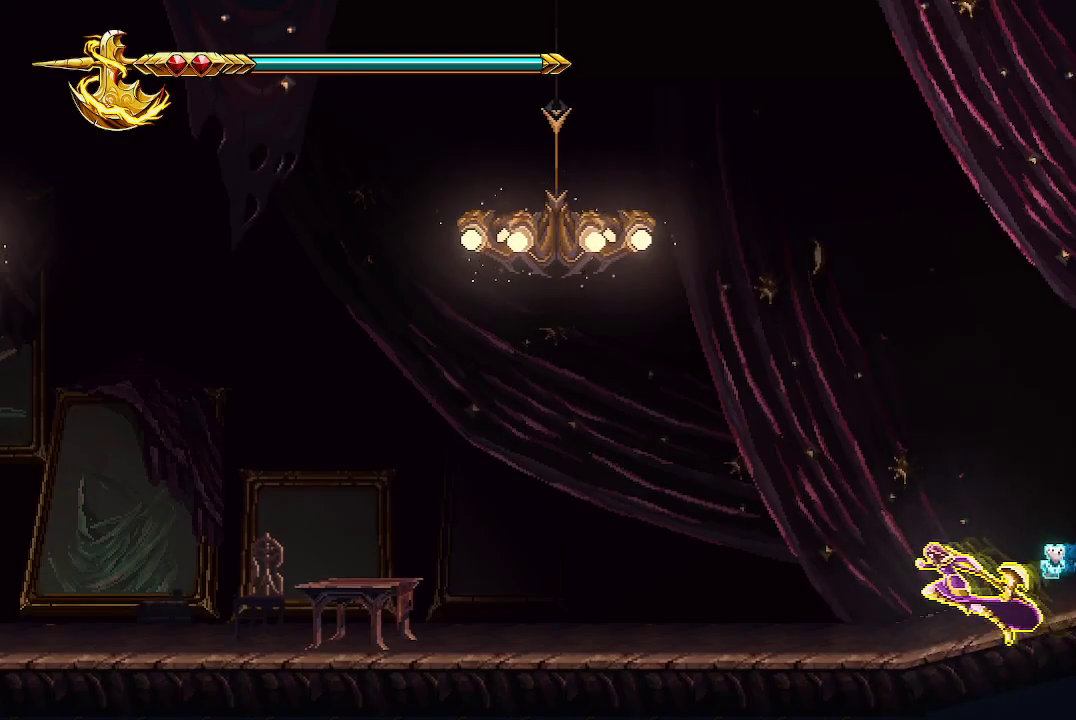
{"buttons": [], "left_stick": "left", "right_stick": "center", "events": []}
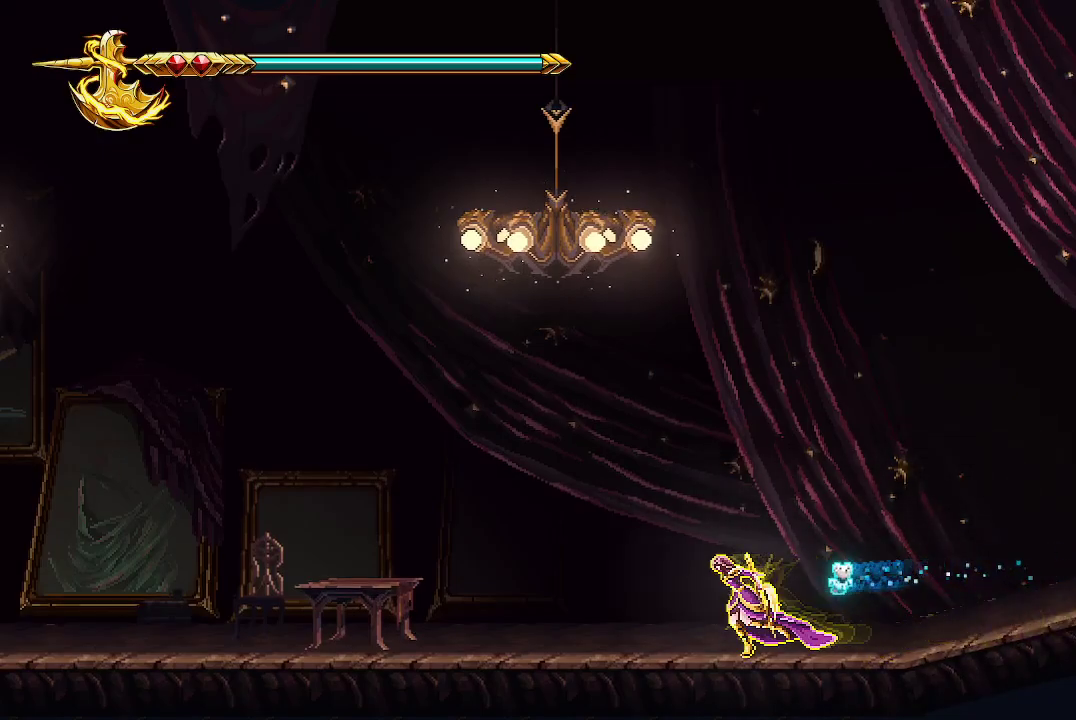
{"buttons": [], "left_stick": "left", "right_stick": "center", "events": []}
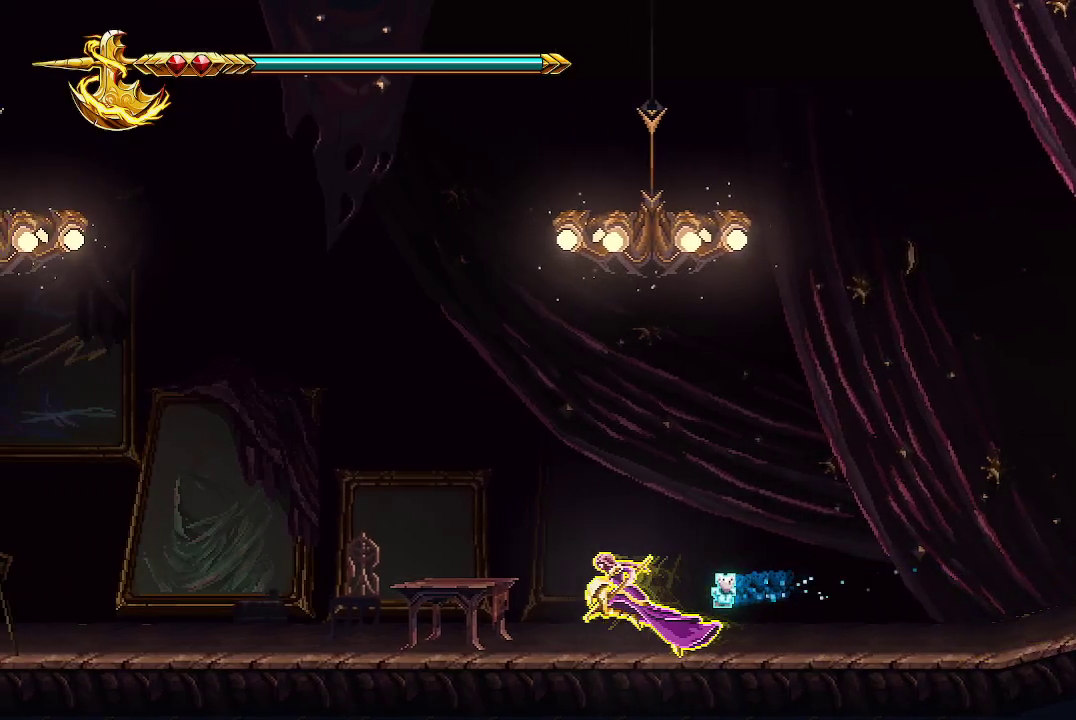
{"buttons": [], "left_stick": "left", "right_stick": "center", "events": []}
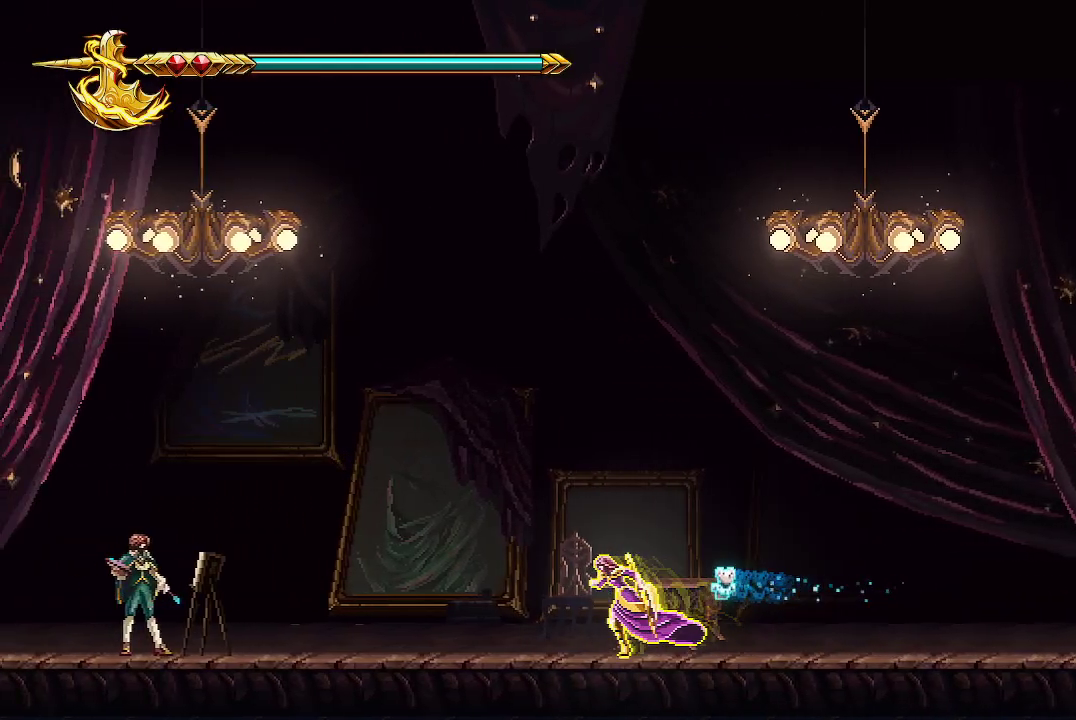
{"buttons": [], "left_stick": "left", "right_stick": "center", "events": []}
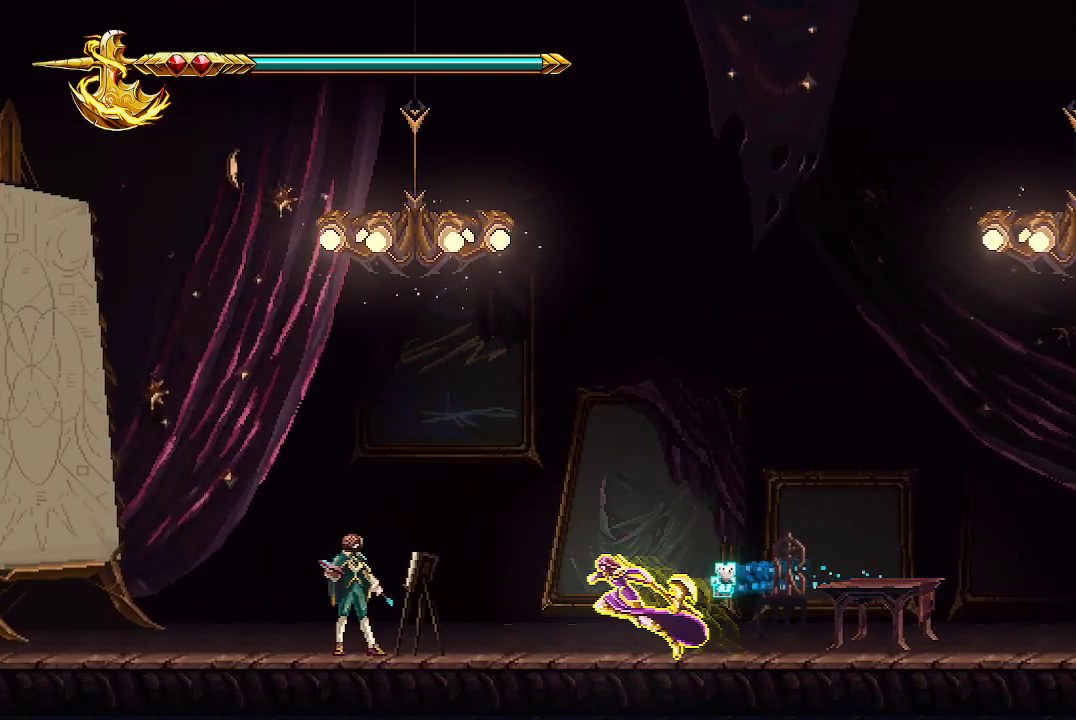
{"buttons": [], "left_stick": "left", "right_stick": "center", "events": []}
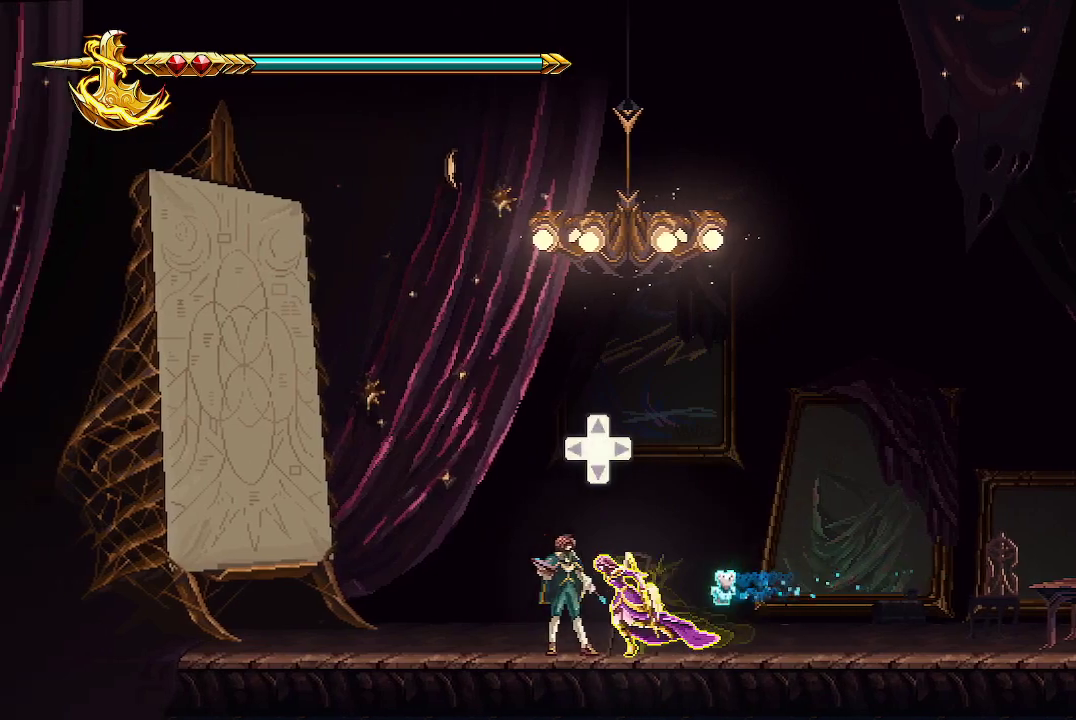
{"buttons": [], "left_stick": "center", "right_stick": "center", "events": [[200, "left_stick", "center"], [367, "DPAD_UP", "down"], [467, "DPAD_UP", "up"]]}
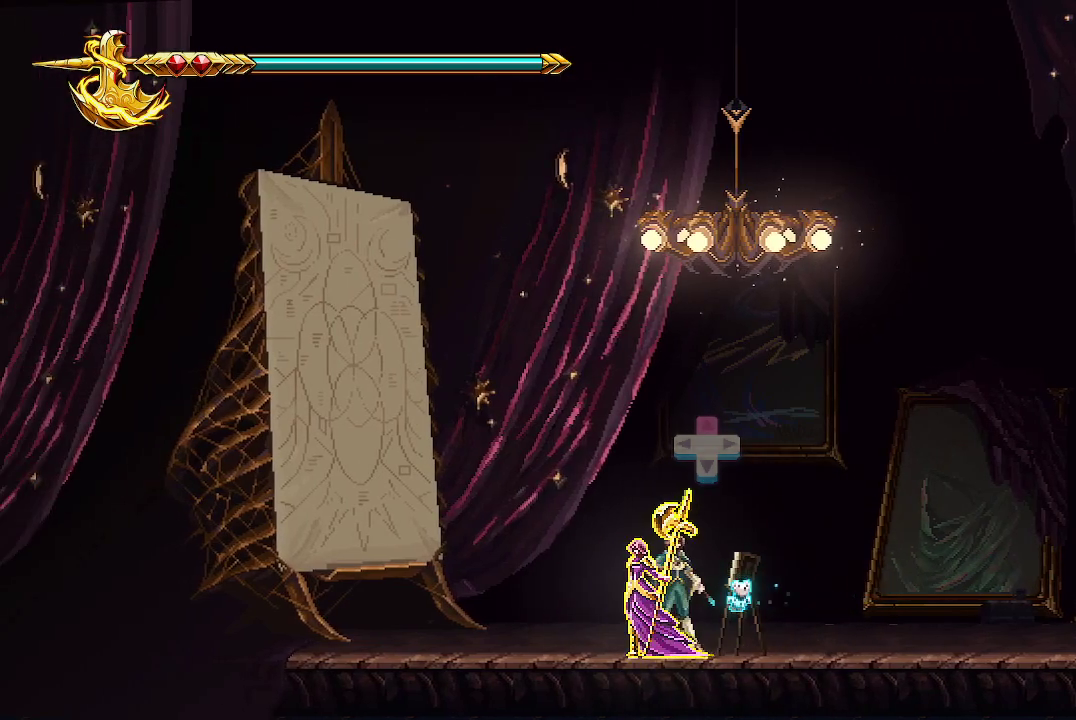
{"buttons": [], "left_stick": "center", "right_stick": "center", "events": []}
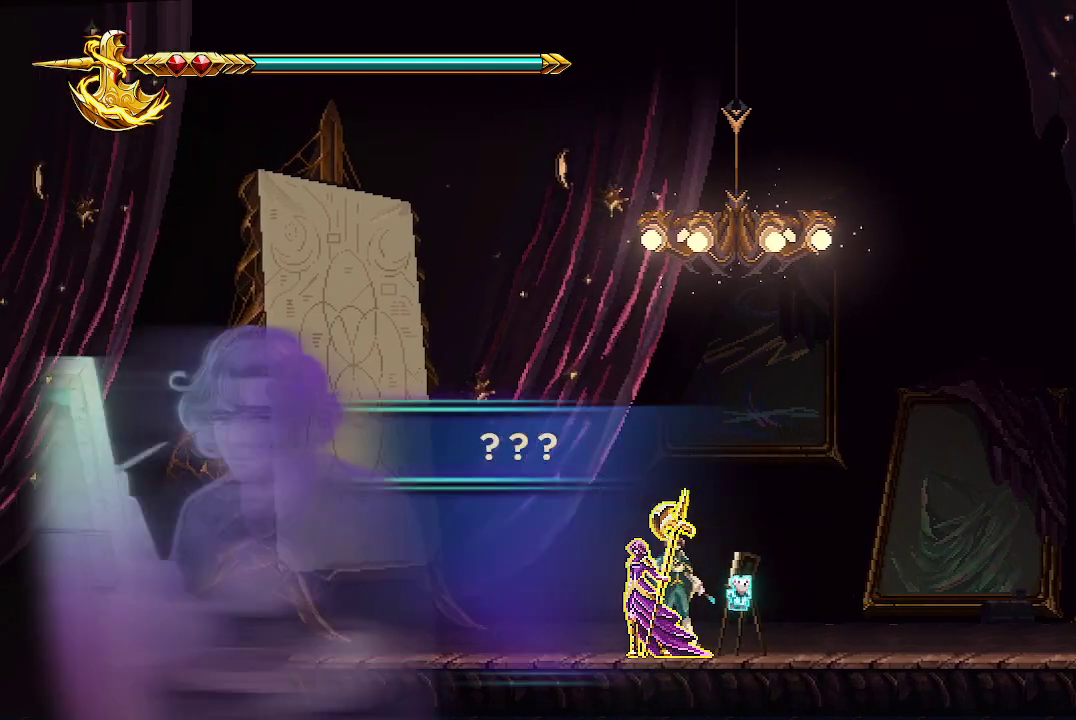
{"buttons": [], "left_stick": "center", "right_stick": "center", "events": []}
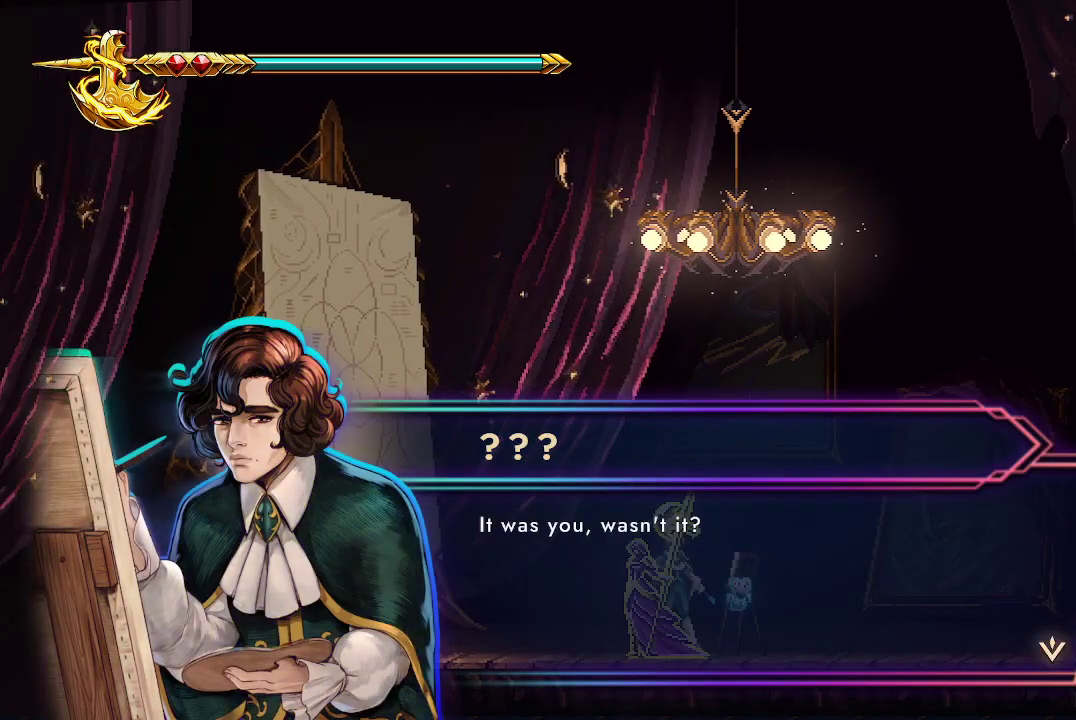
{"buttons": [], "left_stick": "center", "right_stick": "center", "events": []}
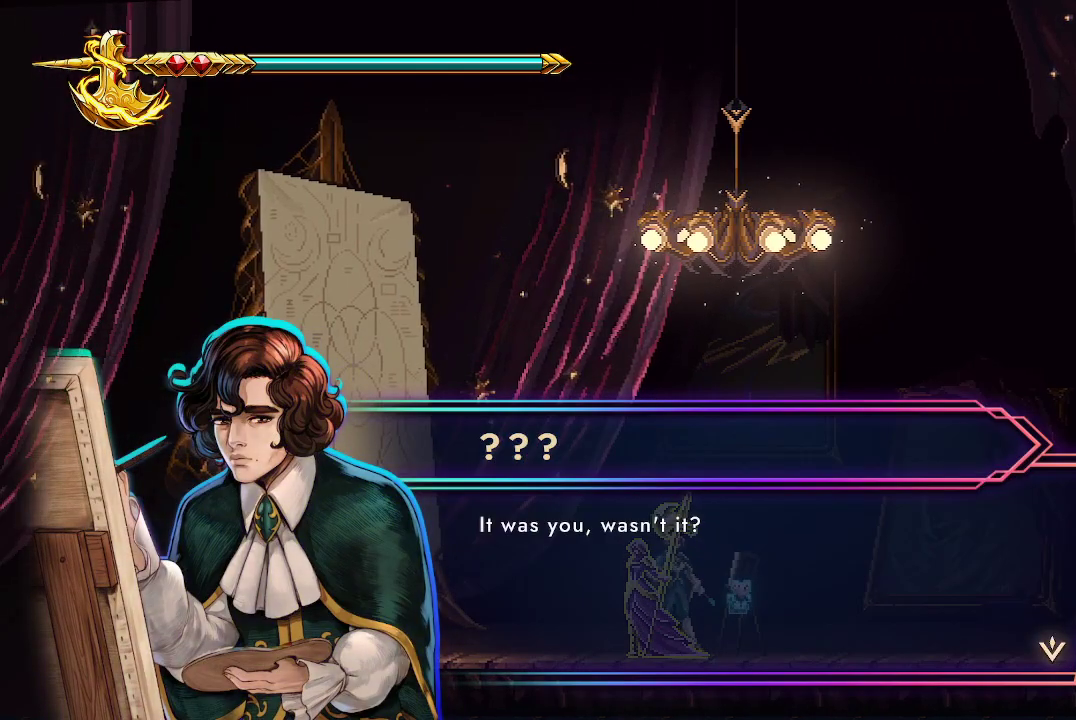
{"buttons": [], "left_stick": "center", "right_stick": "center", "events": []}
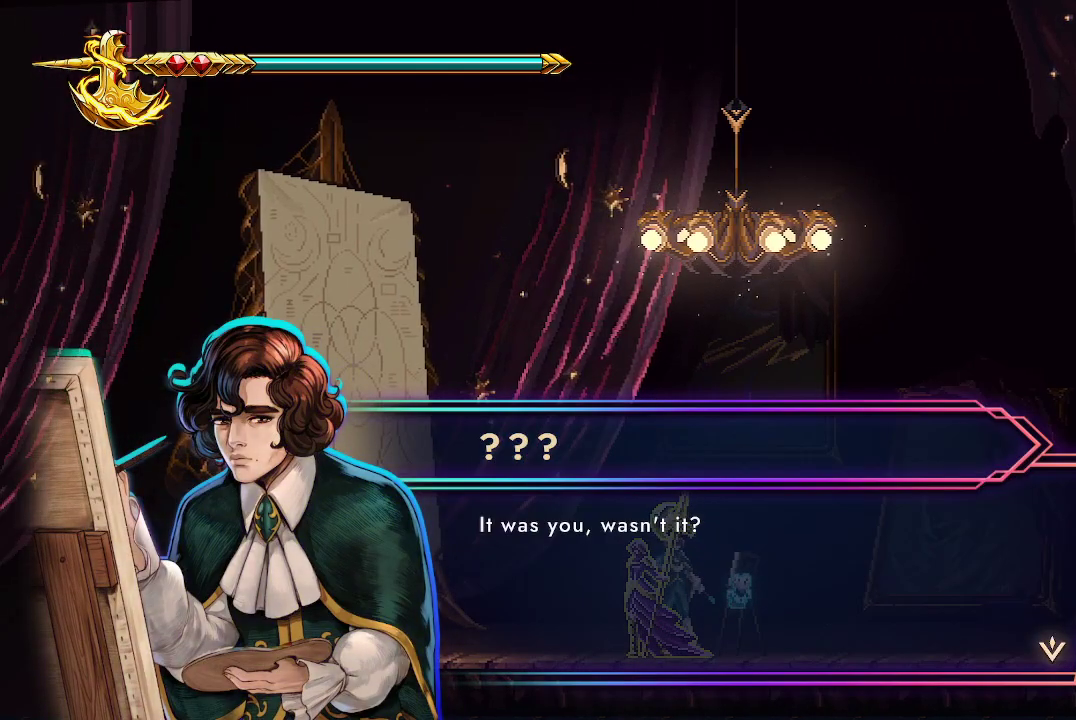
{"buttons": [], "left_stick": "center", "right_stick": "center", "events": []}
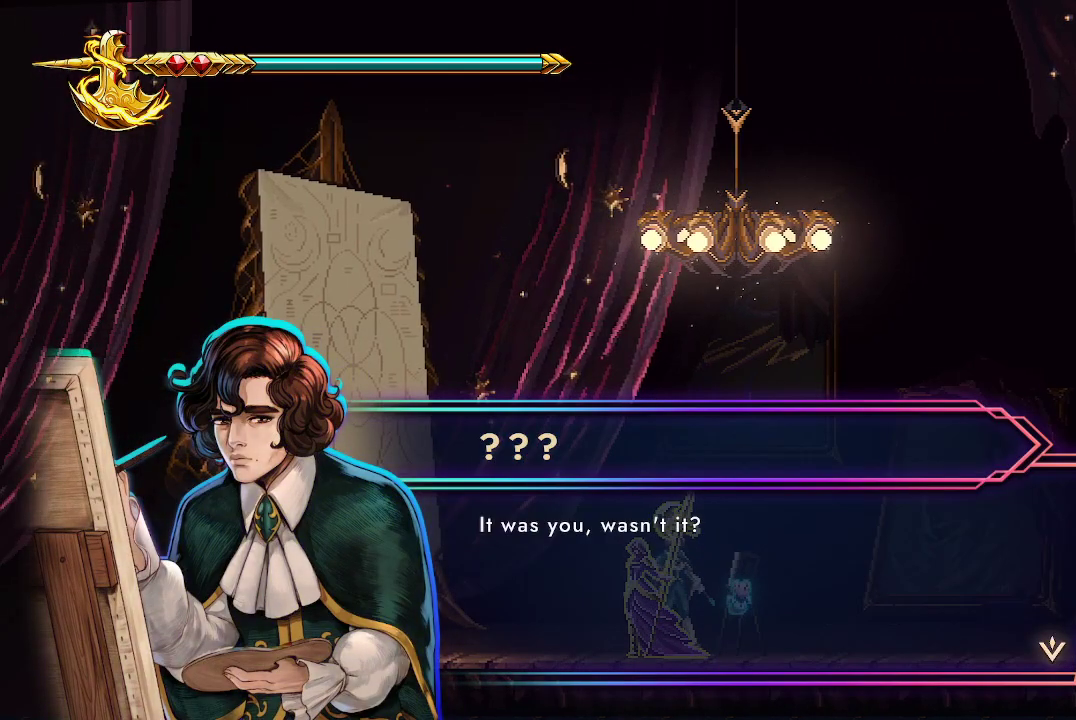
{"buttons": [], "left_stick": "center", "right_stick": "center", "events": [[233, "A", "down"], [367, "A", "up"]]}
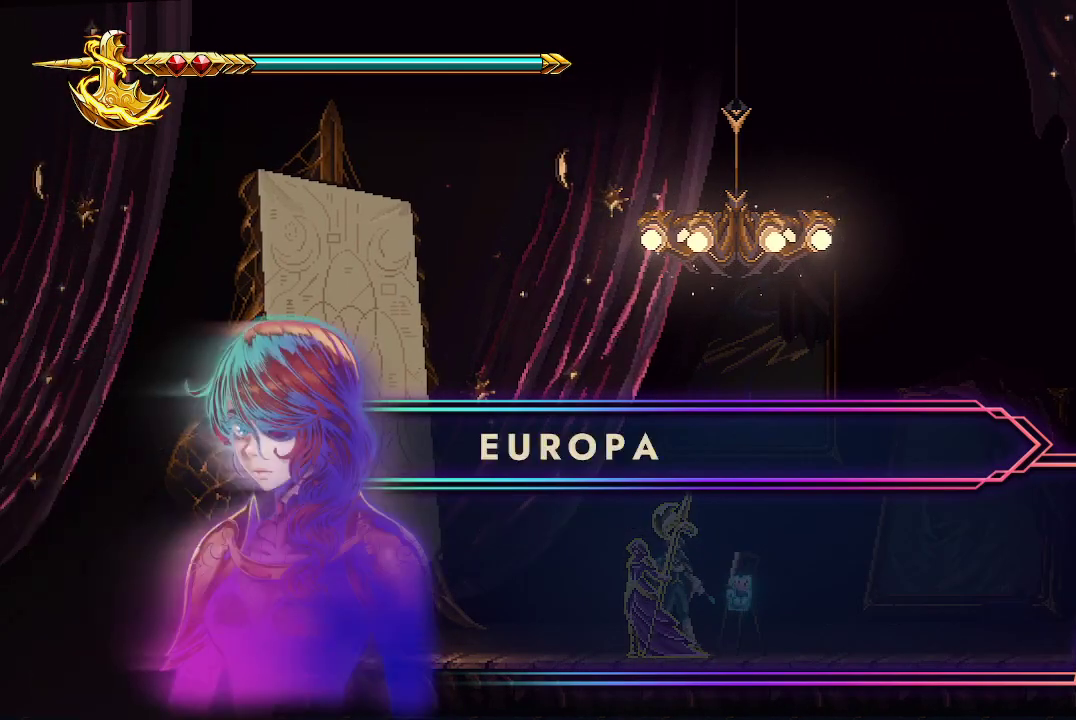
{"buttons": [], "left_stick": "center", "right_stick": "center", "events": []}
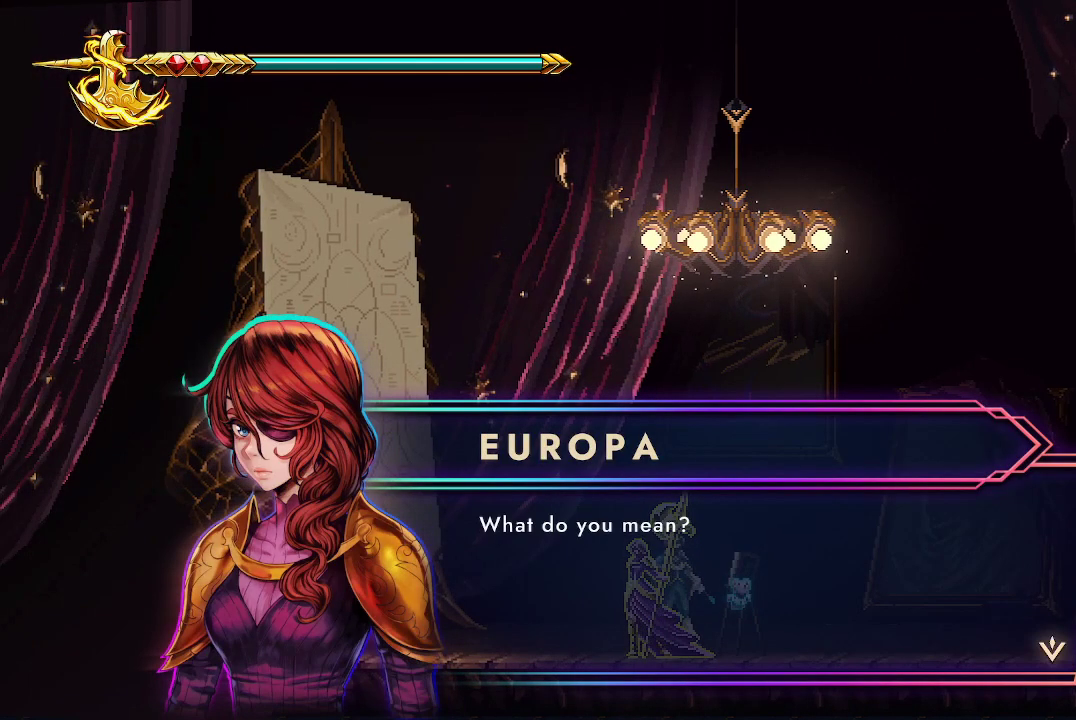
{"buttons": [], "left_stick": "center", "right_stick": "center", "events": []}
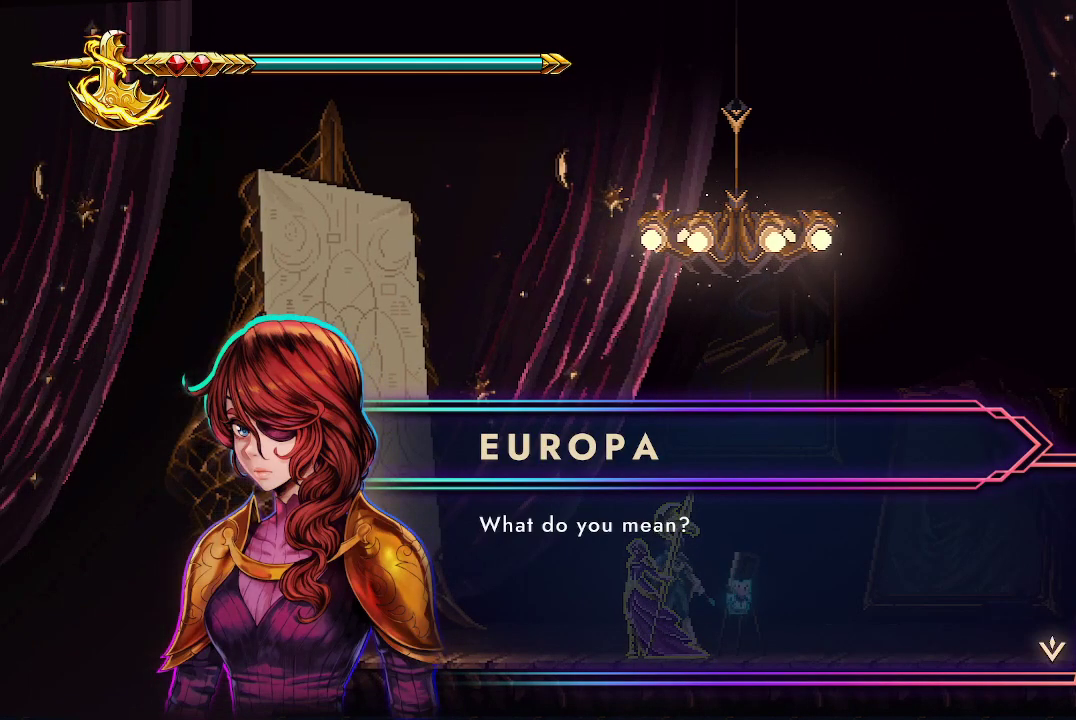
{"buttons": [], "left_stick": "center", "right_stick": "center", "events": []}
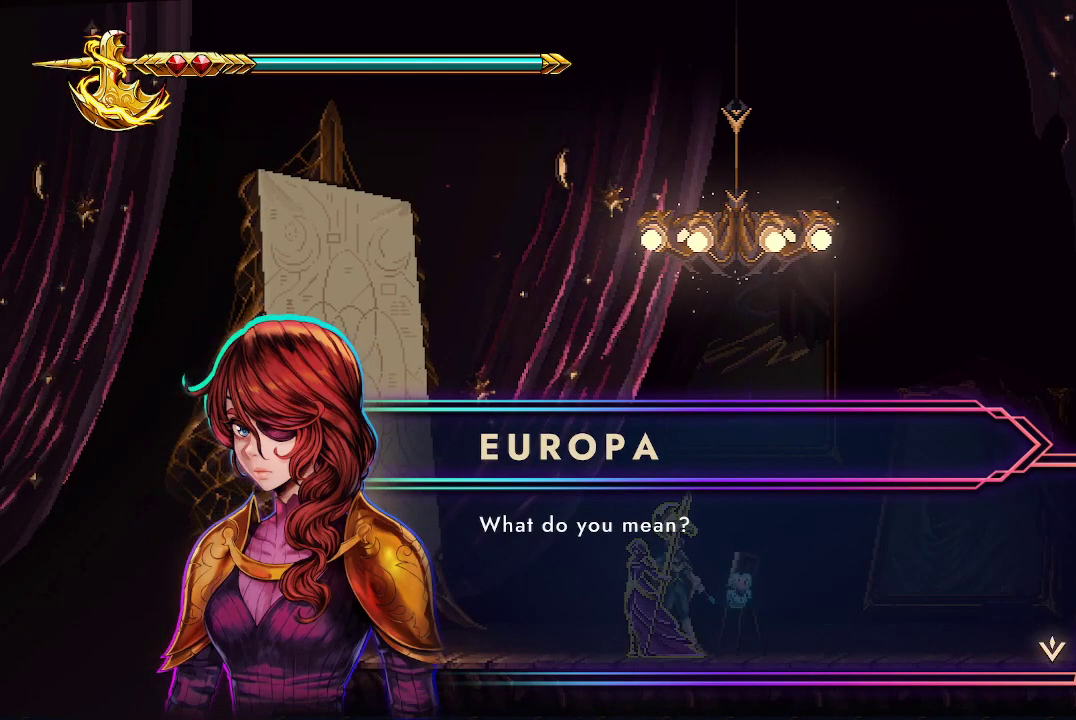
{"buttons": [], "left_stick": "center", "right_stick": "center", "events": [[100, "A", "down"], [200, "A", "up"]]}
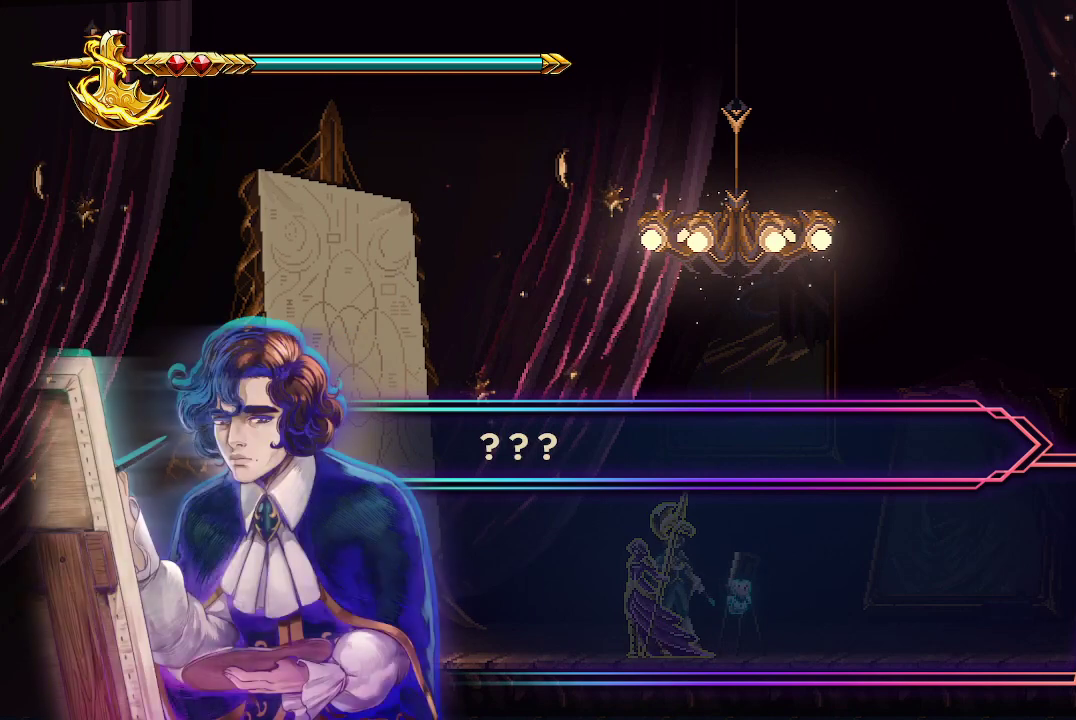
{"buttons": [], "left_stick": "center", "right_stick": "center", "events": []}
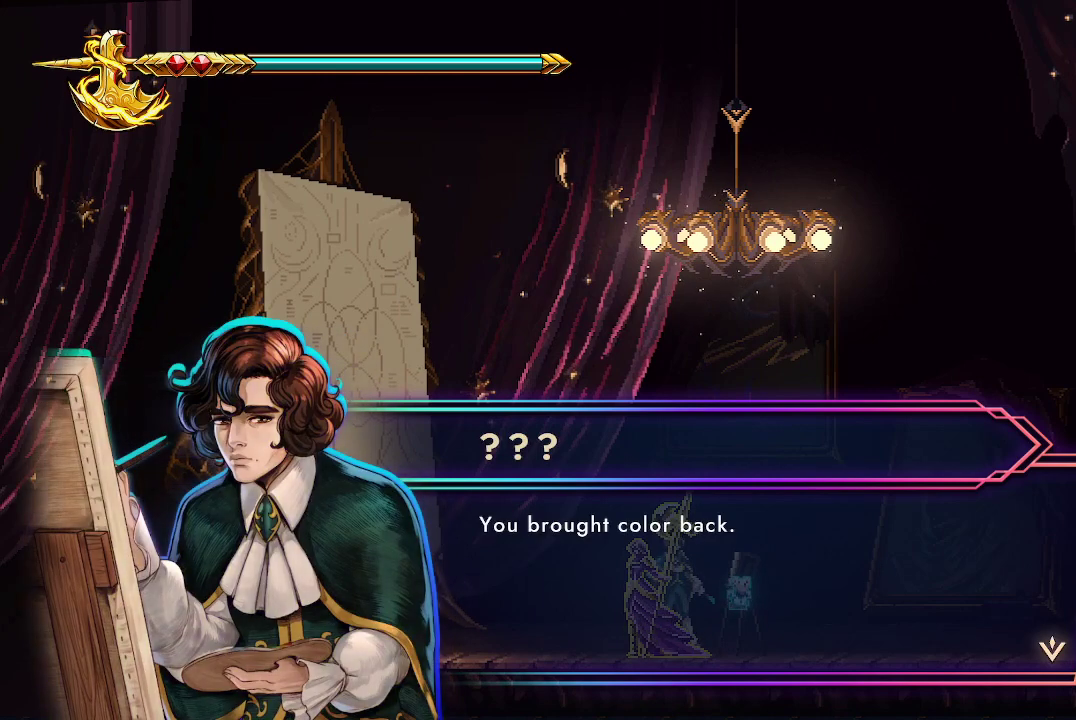
{"buttons": [], "left_stick": "center", "right_stick": "center", "events": []}